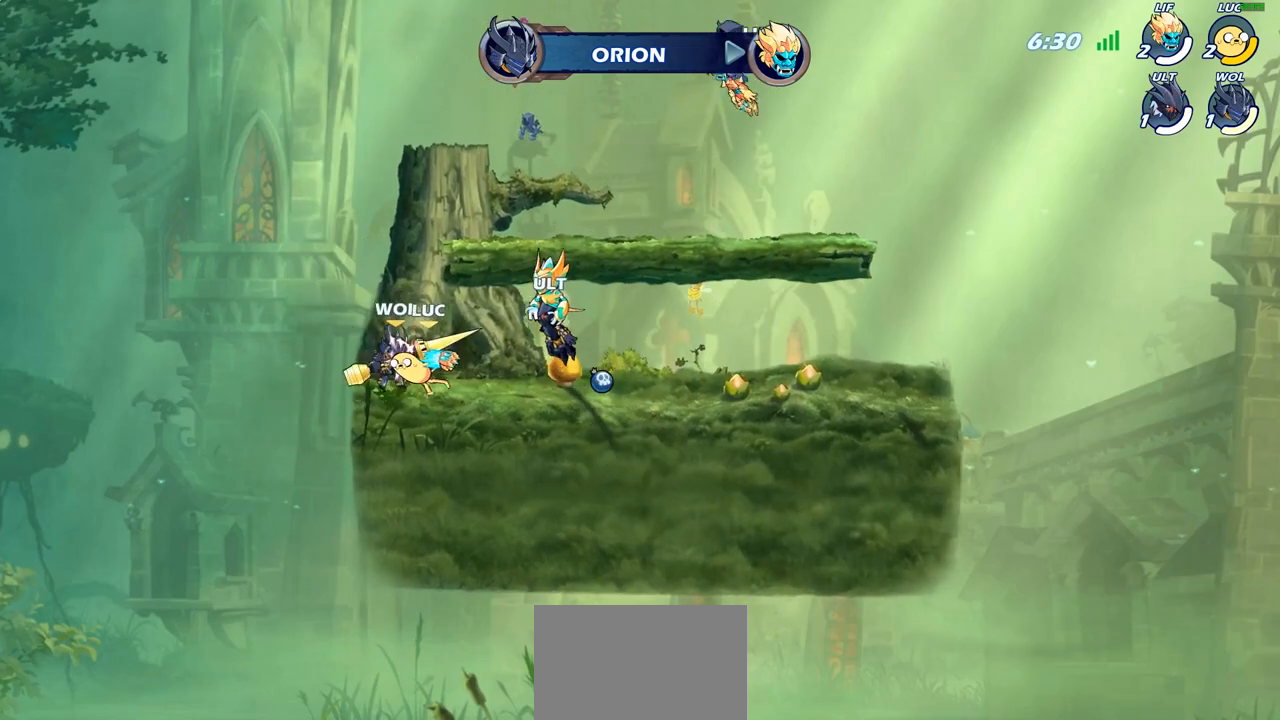
Gameplay with a controller (PlayStation layout); each line is a JSON object with the inputs held at the frame after it. "events" lists button and stick changes between this image and that frame as [ms after this image, input, new state], when the widget could be followed in between.
{"buttons": [], "left_stick": "center", "right_stick": "center", "events": [[50, "SQUARE", "up"], [267, "left_stick", "left"], [317, "R2", "down"], [350, "SQUARE", "down"], [400, "R2", "up"], [400, "left_stick", "down"], [450, "SQUARE", "up"], [450, "left_stick", "center"]]}
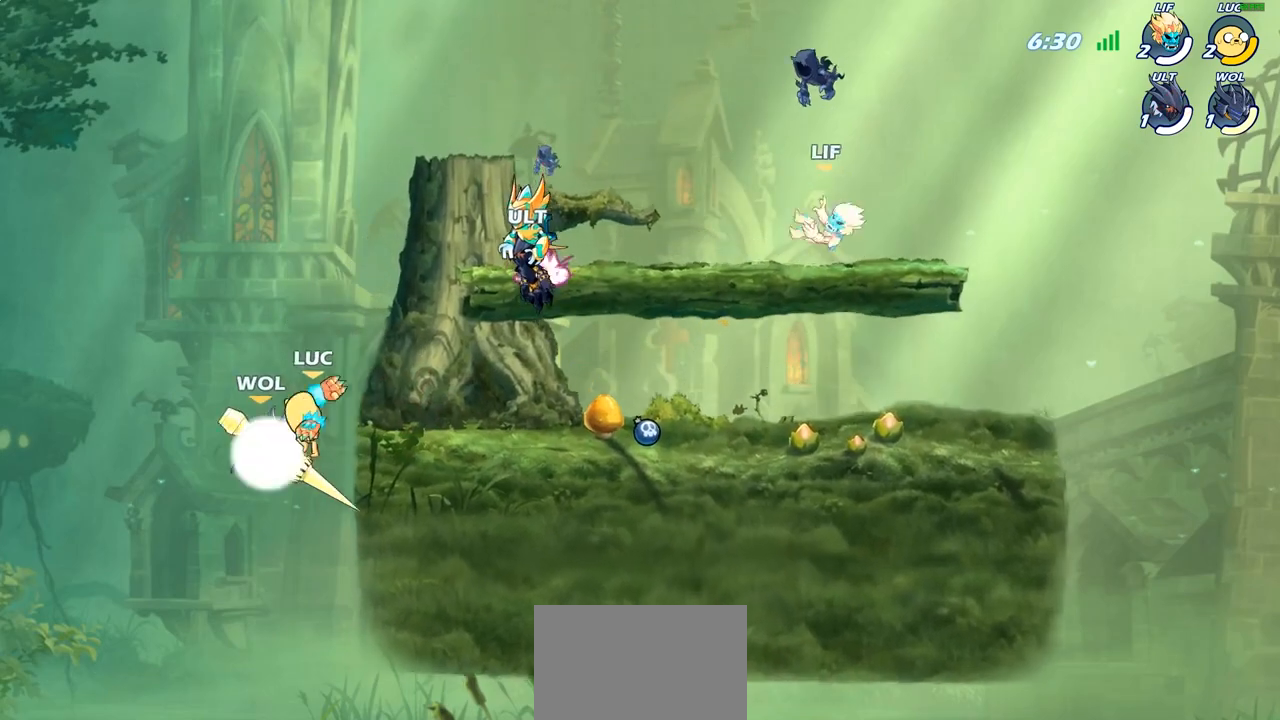
{"buttons": ["CROSS"], "left_stick": "center", "right_stick": "center", "events": [[433, "CROSS", "down"]]}
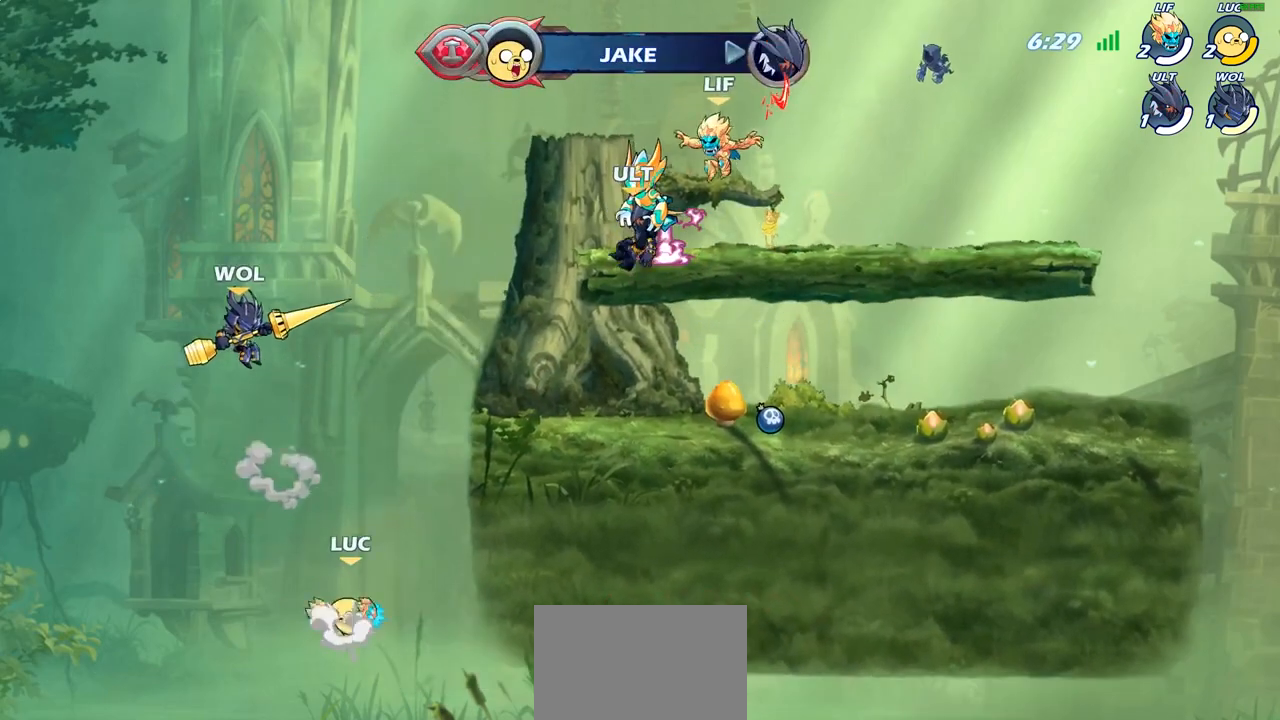
{"buttons": [], "left_stick": "center", "right_stick": "center", "events": [[83, "CIRCLE", "down"], [83, "CROSS", "up"], [217, "CIRCLE", "up"]]}
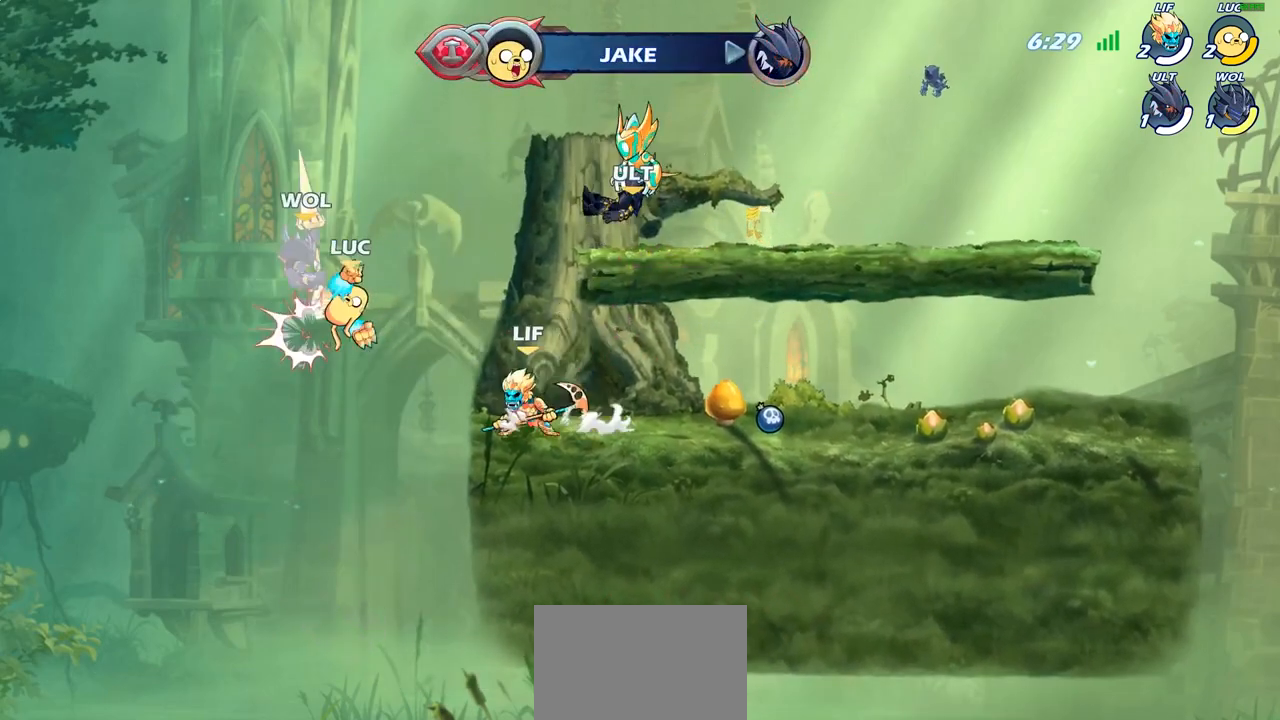
{"buttons": [], "left_stick": "center", "right_stick": "center", "events": [[150, "CROSS", "down"], [183, "SQUARE", "down"], [200, "right_stick", "down-left"], [217, "CROSS", "up"], [233, "SQUARE", "up"], [250, "right_stick", "center"], [300, "left_stick", "left"], [450, "left_stick", "center"]]}
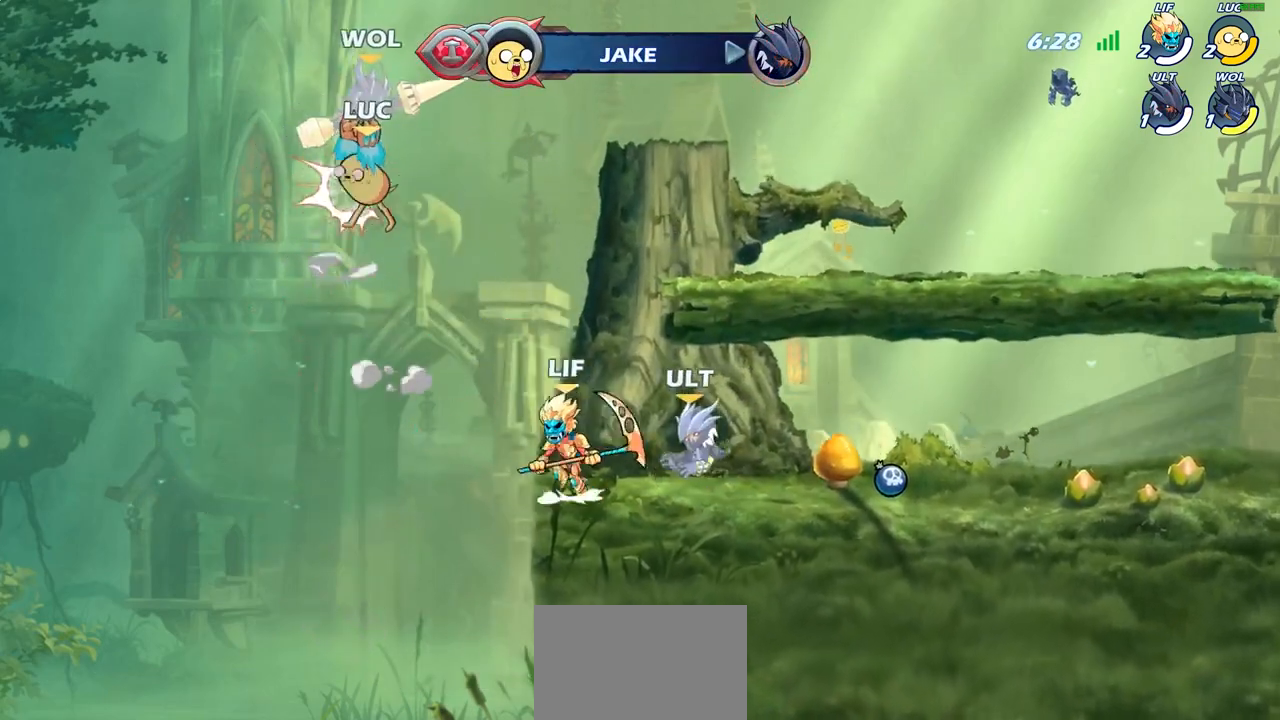
{"buttons": [], "left_stick": "right", "right_stick": "center", "events": [[83, "left_stick", "right"], [250, "left_stick", "center"], [317, "left_stick", "right"]]}
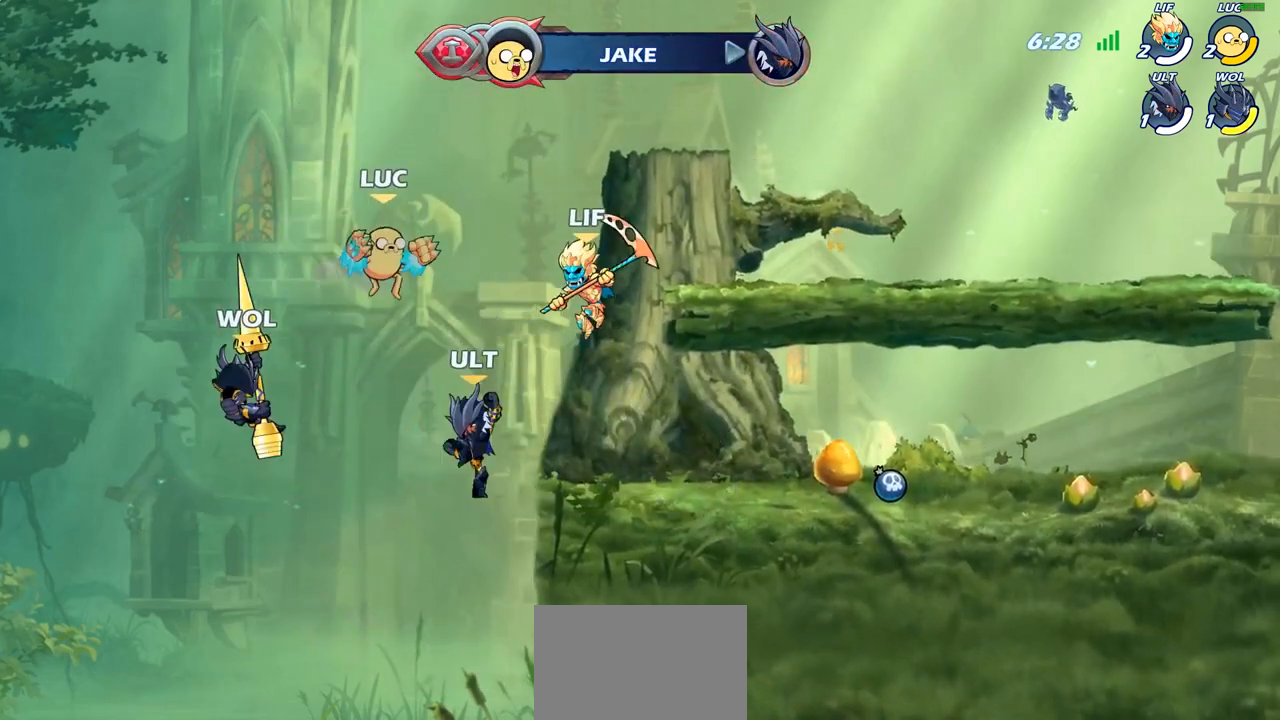
{"buttons": [], "left_stick": "down-left", "right_stick": "center", "events": [[233, "R2", "down"], [417, "R2", "up"], [483, "left_stick", "down-left"]]}
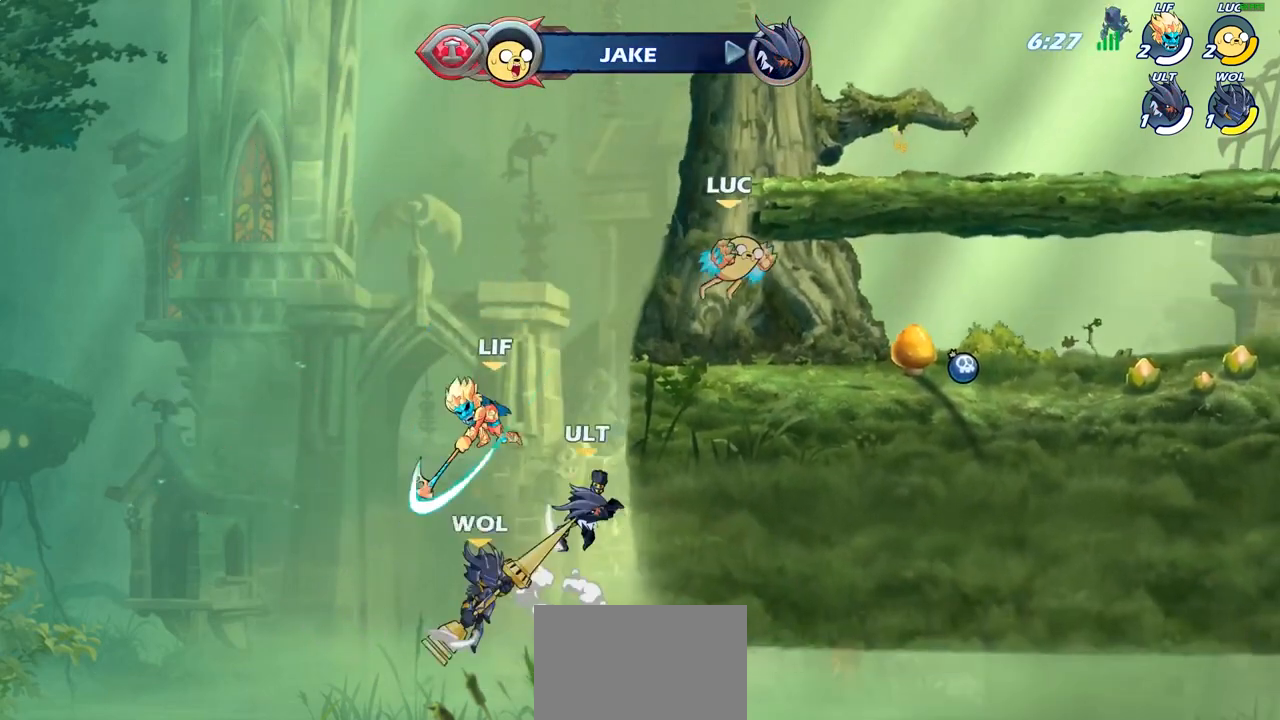
{"buttons": [], "left_stick": "center", "right_stick": "center", "events": [[267, "R2", "down"], [283, "SQUARE", "down"], [300, "R2", "up"], [367, "SQUARE", "up"], [433, "left_stick", "center"]]}
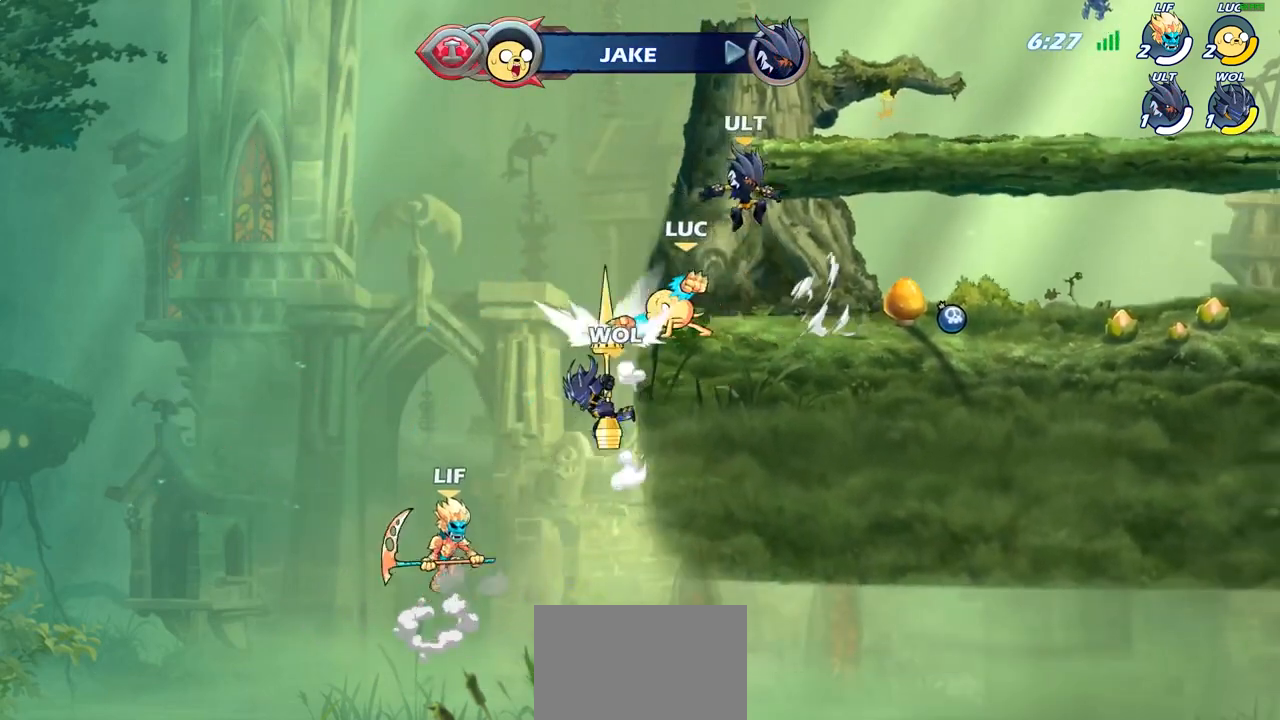
{"buttons": ["SQUARE"], "left_stick": "center", "right_stick": "center", "events": [[167, "left_stick", "left"], [267, "SQUARE", "down"], [317, "SQUARE", "up"], [383, "left_stick", "center"], [433, "SQUARE", "down"]]}
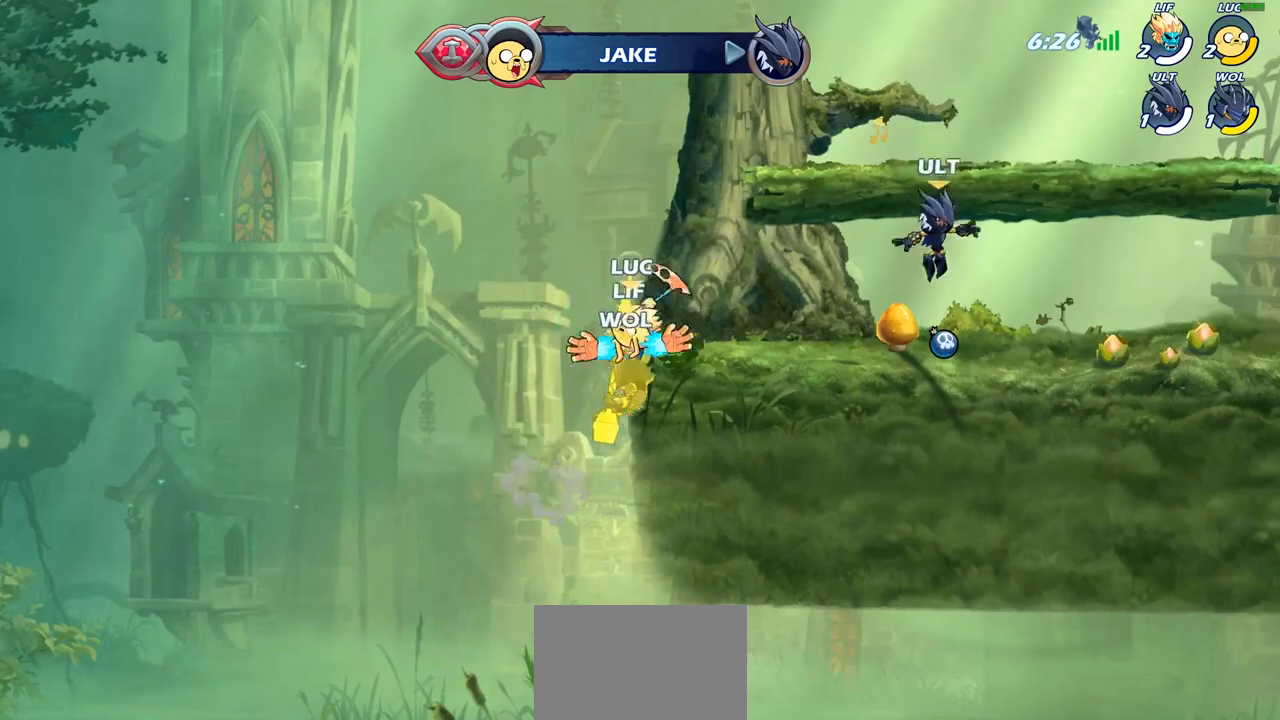
{"buttons": [], "left_stick": "up-left", "right_stick": "center", "events": [[17, "SQUARE", "up"], [350, "left_stick", "left"], [417, "left_stick", "up-left"]]}
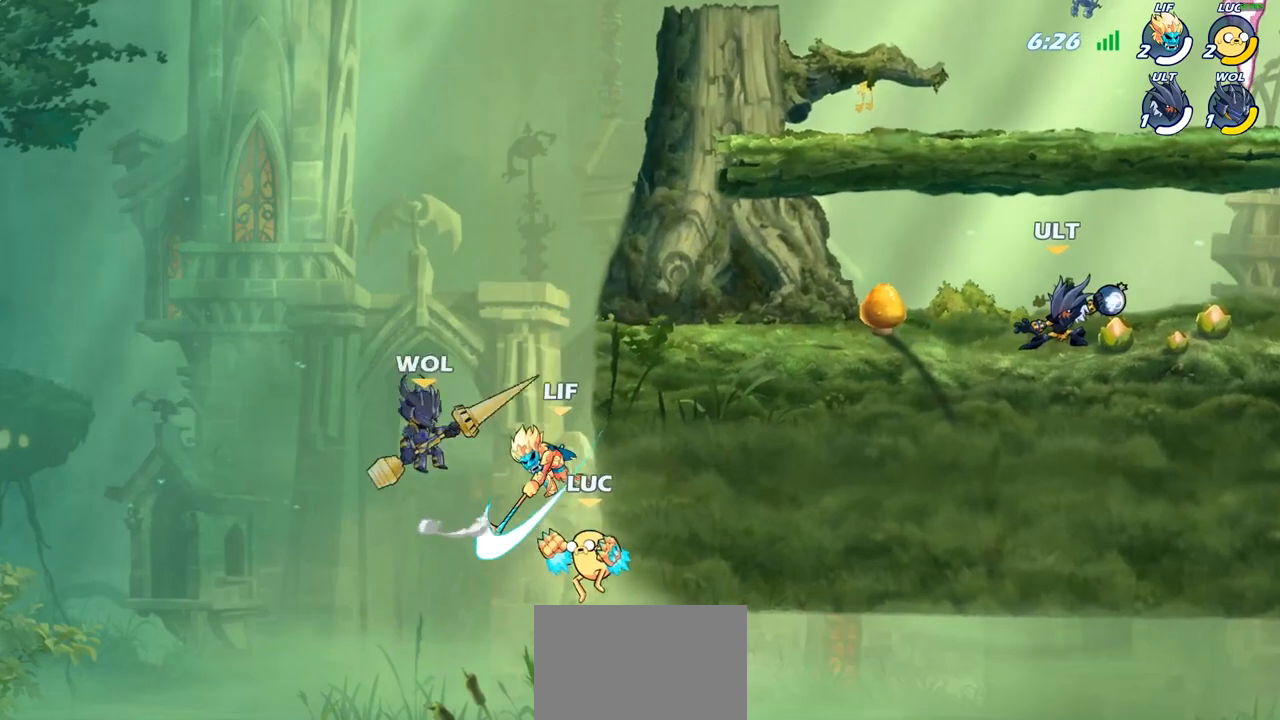
{"buttons": [], "left_stick": "up-left", "right_stick": "center", "events": [[17, "CROSS", "down"], [50, "CIRCLE", "down"], [83, "CROSS", "up"], [150, "CIRCLE", "up"]]}
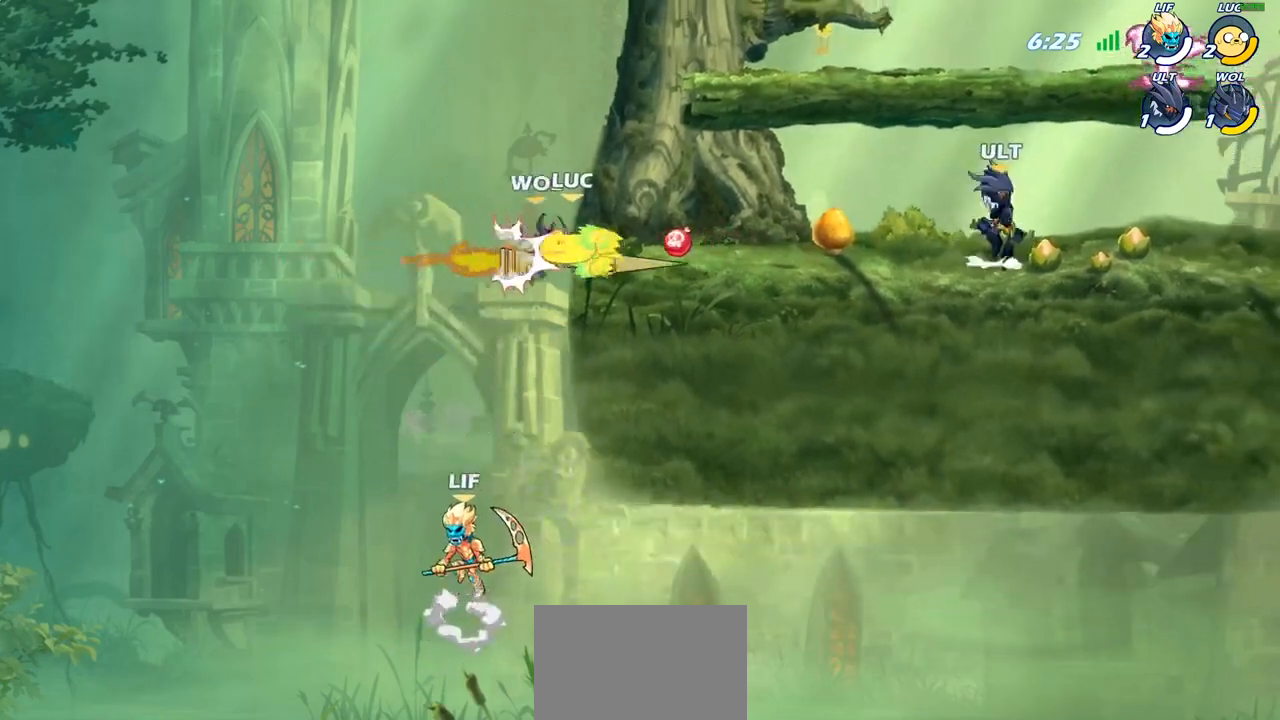
{"buttons": [], "left_stick": "right", "right_stick": "center", "events": [[100, "left_stick", "center"], [233, "left_stick", "right"]]}
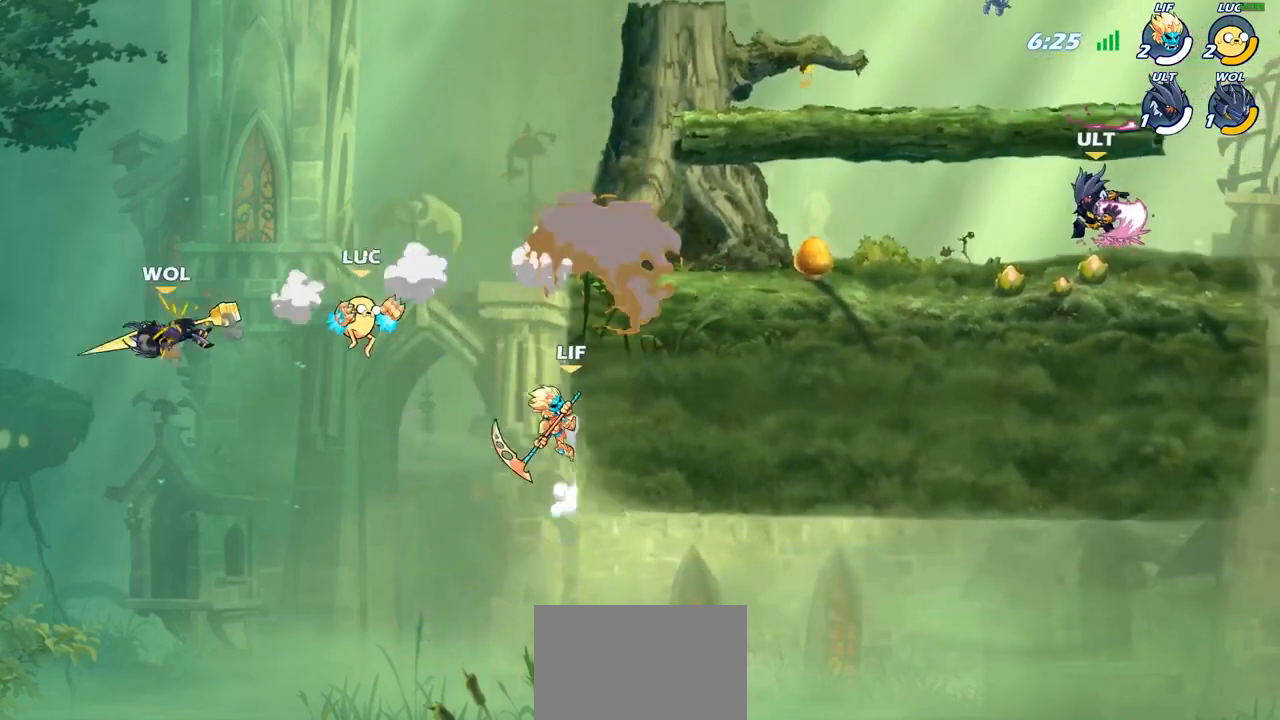
{"buttons": [], "left_stick": "down-right", "right_stick": "center", "events": [[33, "CROSS", "down"], [233, "CROSS", "up"], [400, "left_stick", "down-right"]]}
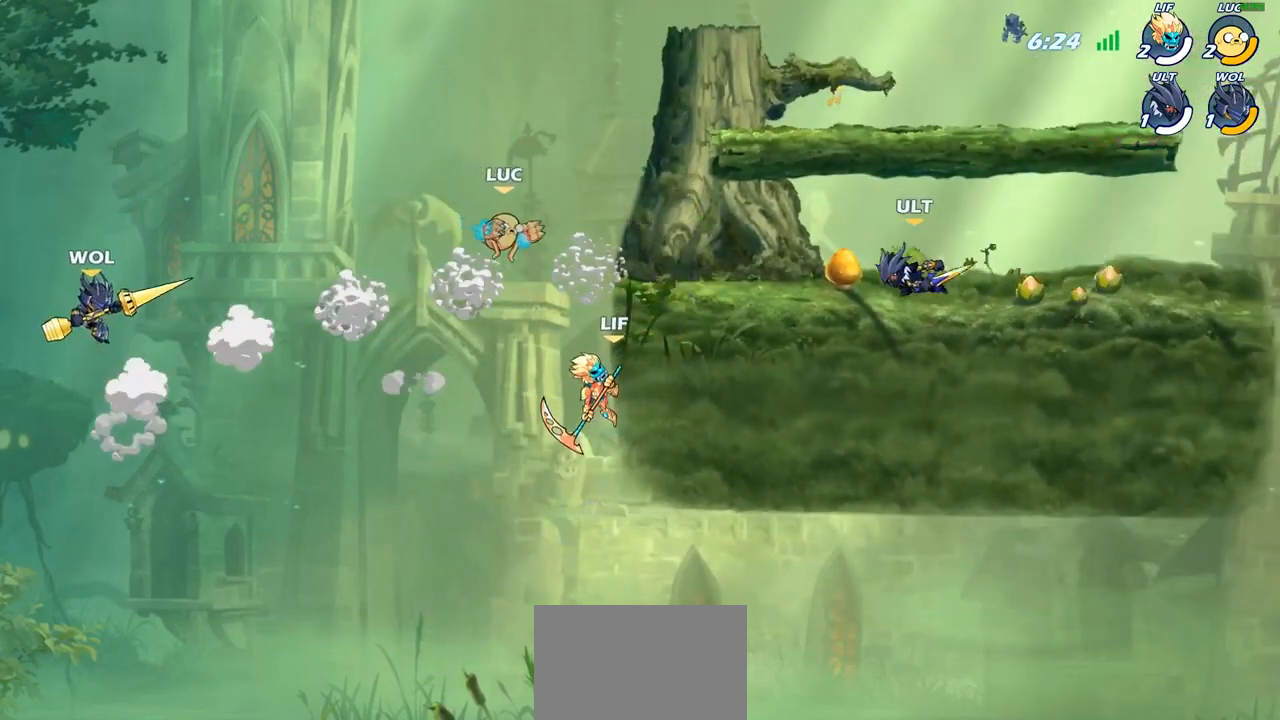
{"buttons": ["CROSS"], "left_stick": "up-left", "right_stick": "center", "events": [[100, "left_stick", "right"], [383, "left_stick", "up-left"], [433, "CROSS", "down"]]}
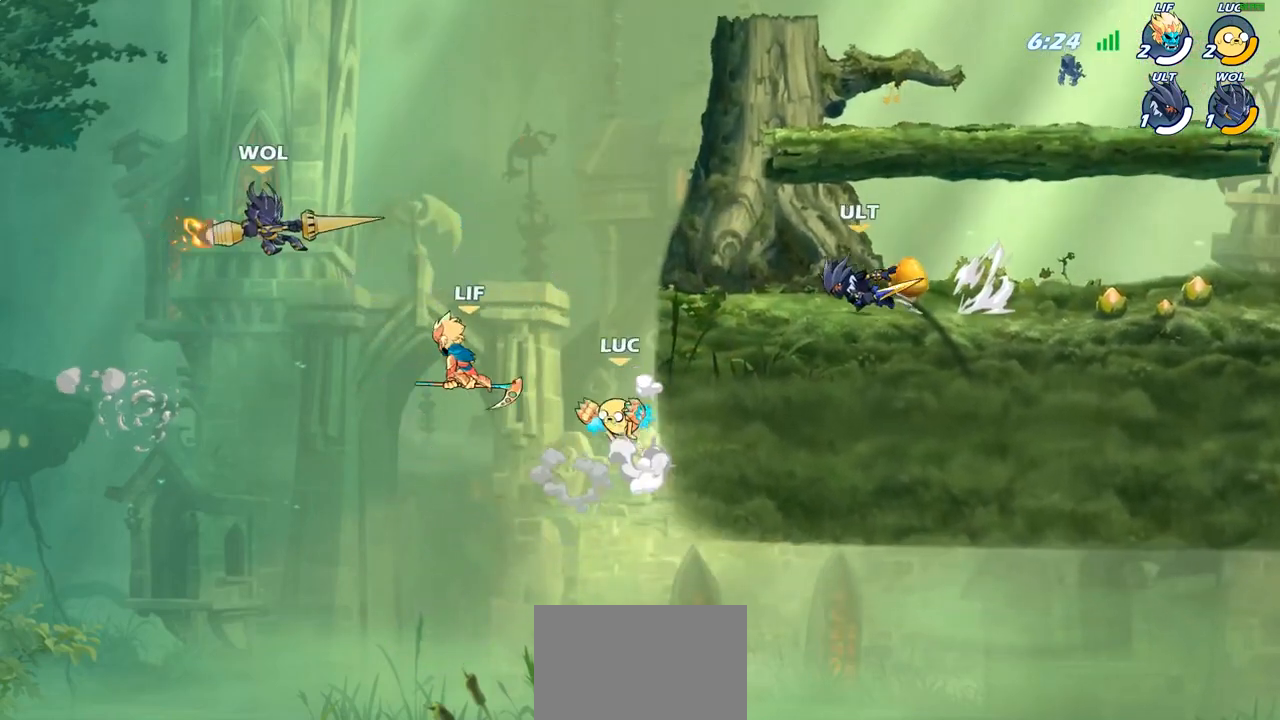
{"buttons": [], "left_stick": "left", "right_stick": "center", "events": [[50, "CROSS", "up"], [117, "CROSS", "down"], [167, "SQUARE", "down"], [183, "CROSS", "up"], [183, "right_stick", "down-left"], [217, "SQUARE", "up"], [217, "left_stick", "left"], [233, "right_stick", "center"]]}
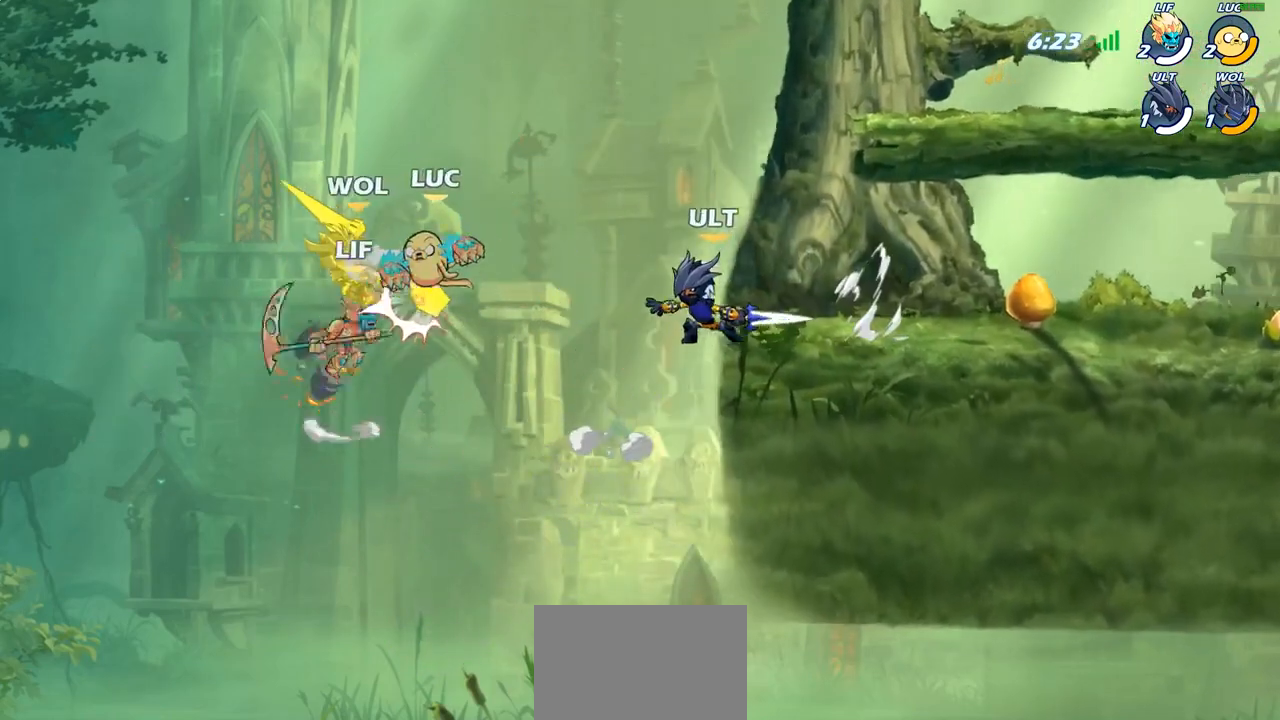
{"buttons": [], "left_stick": "center", "right_stick": "center", "events": [[33, "left_stick", "center"], [233, "left_stick", "left"], [383, "R1", "down"], [383, "left_stick", "down-left"], [433, "R1", "up"], [500, "left_stick", "center"]]}
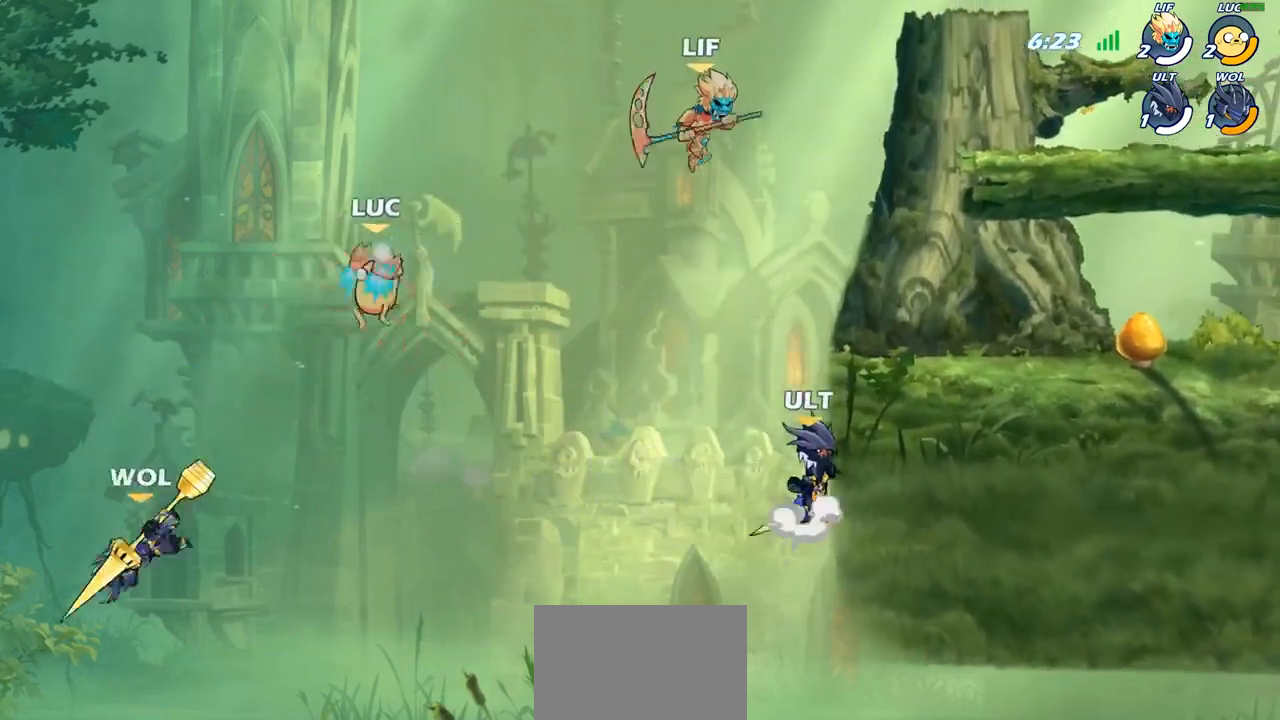
{"buttons": [], "left_stick": "right", "right_stick": "center", "events": [[183, "left_stick", "right"]]}
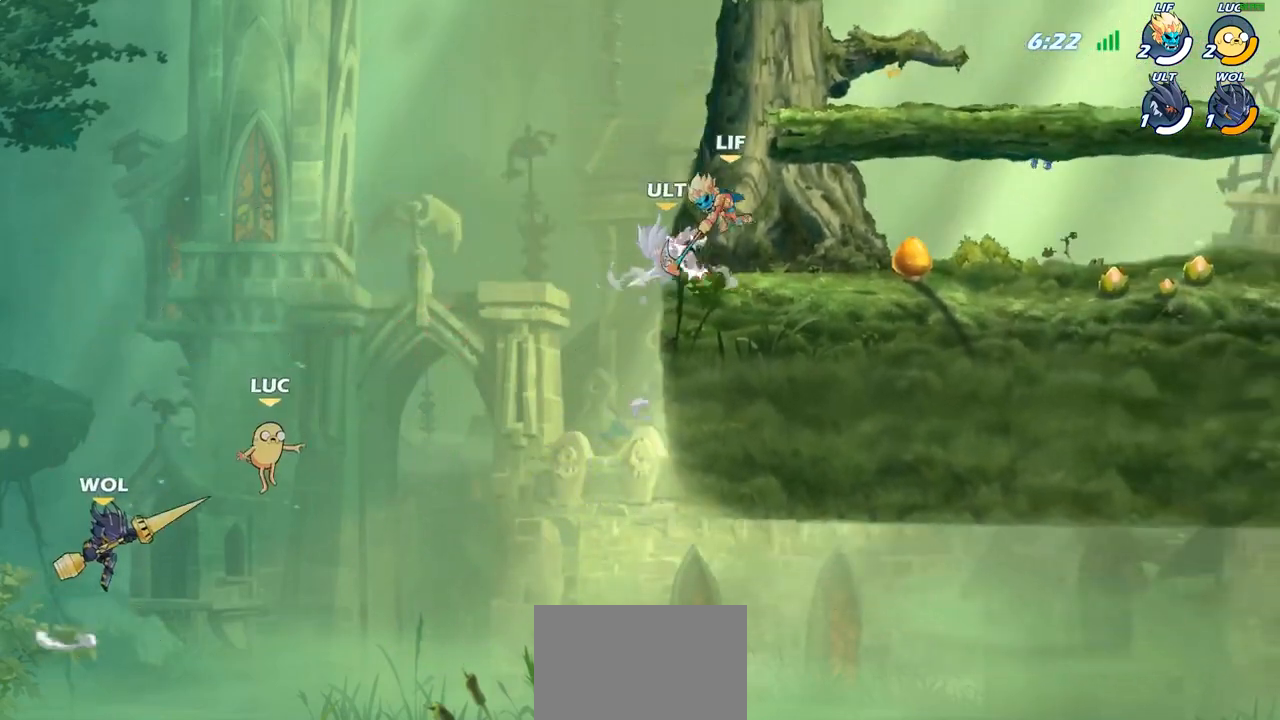
{"buttons": [], "left_stick": "up-right", "right_stick": "center", "events": [[50, "CROSS", "down"], [83, "left_stick", "up-right"], [183, "CROSS", "up"], [350, "CIRCLE", "down"], [483, "CIRCLE", "up"]]}
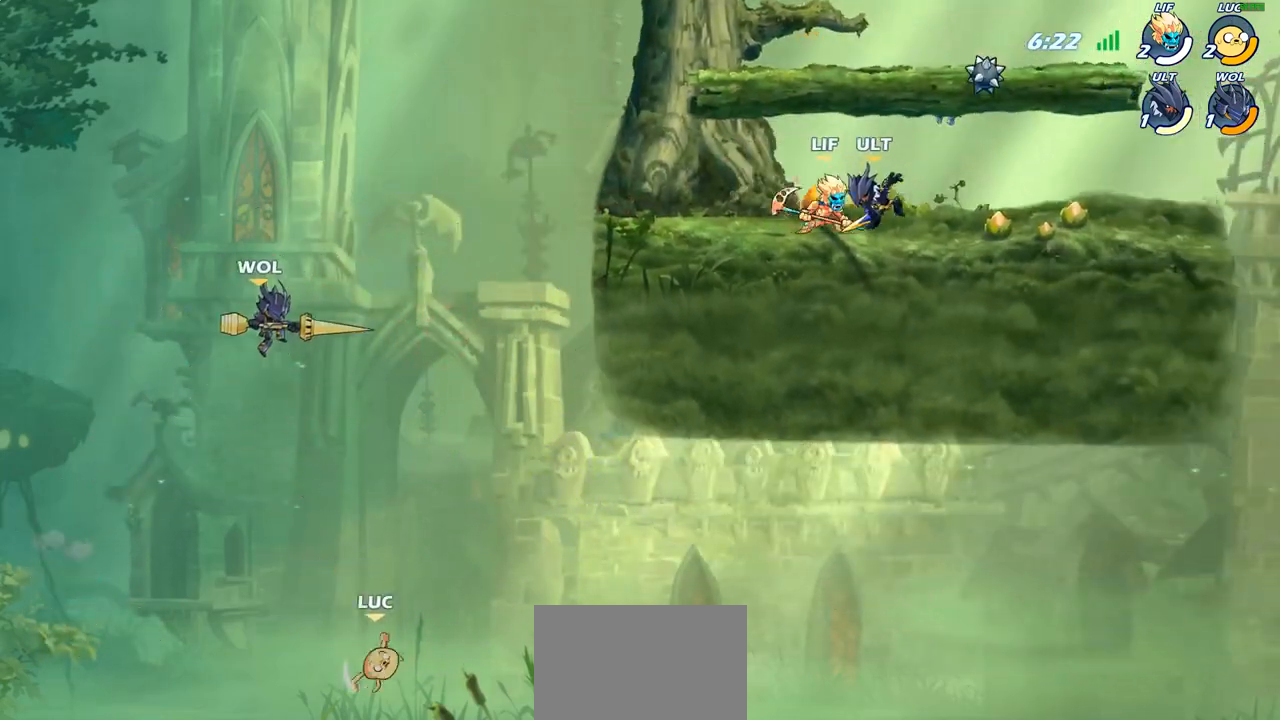
{"buttons": [], "left_stick": "up-right", "right_stick": "center", "events": []}
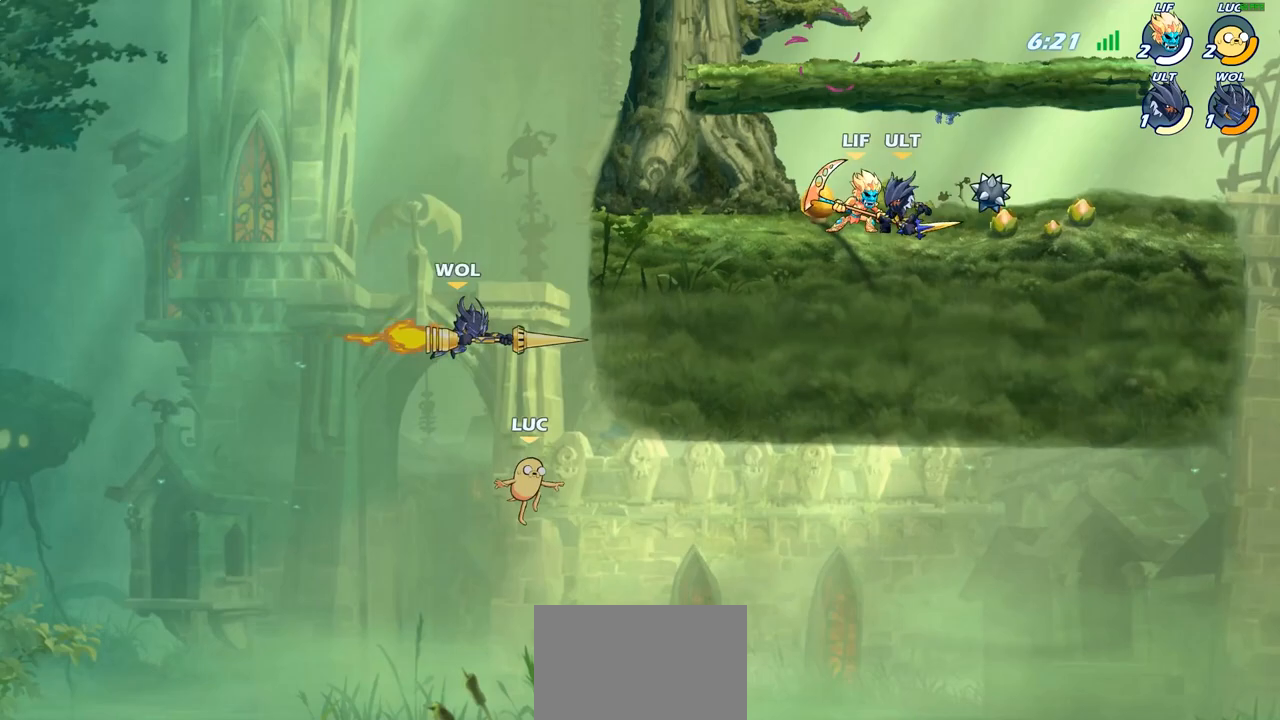
{"buttons": [], "left_stick": "right", "right_stick": "center", "events": [[67, "left_stick", "up"], [133, "R2", "down"], [433, "left_stick", "right"], [450, "R2", "up"]]}
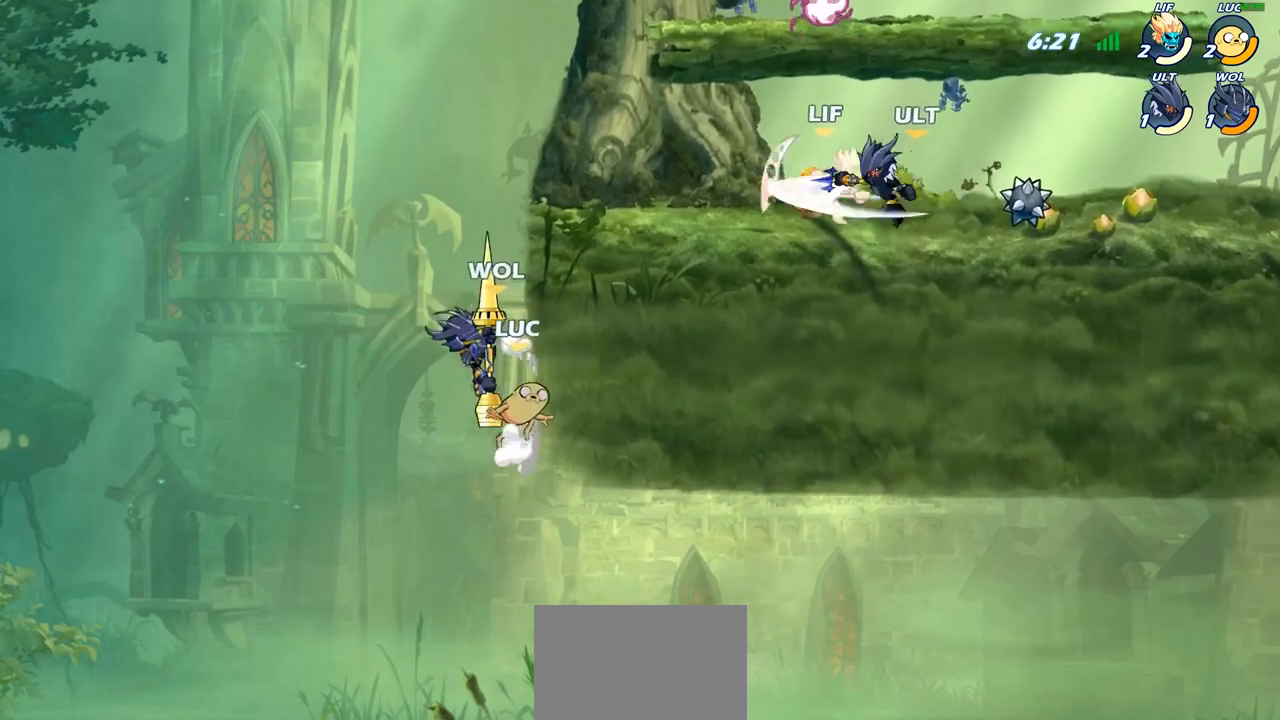
{"buttons": [], "left_stick": "down-right", "right_stick": "center", "events": [[167, "left_stick", "up-left"], [283, "left_stick", "down-left"], [450, "left_stick", "down-right"]]}
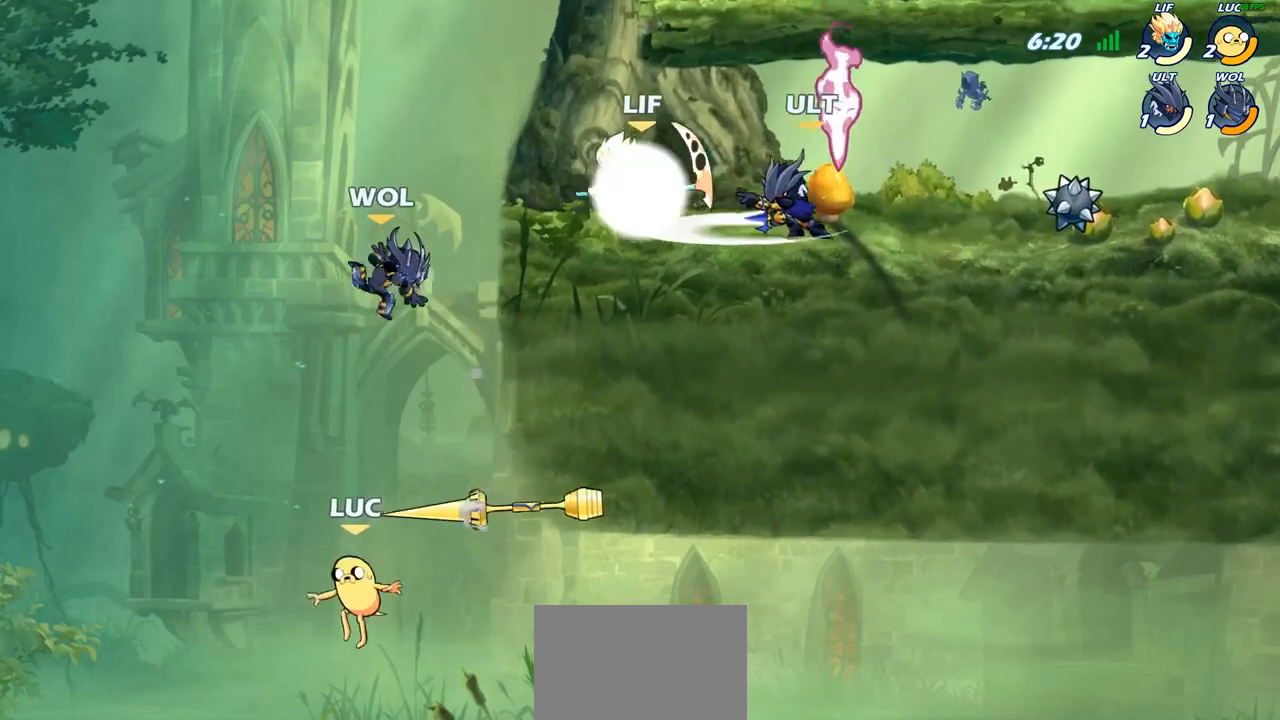
{"buttons": [], "left_stick": "center", "right_stick": "center", "events": [[83, "CROSS", "down"], [83, "left_stick", "up-left"], [150, "left_stick", "up-right"], [217, "CROSS", "up"], [217, "left_stick", "center"], [367, "CIRCLE", "down"], [483, "CIRCLE", "up"]]}
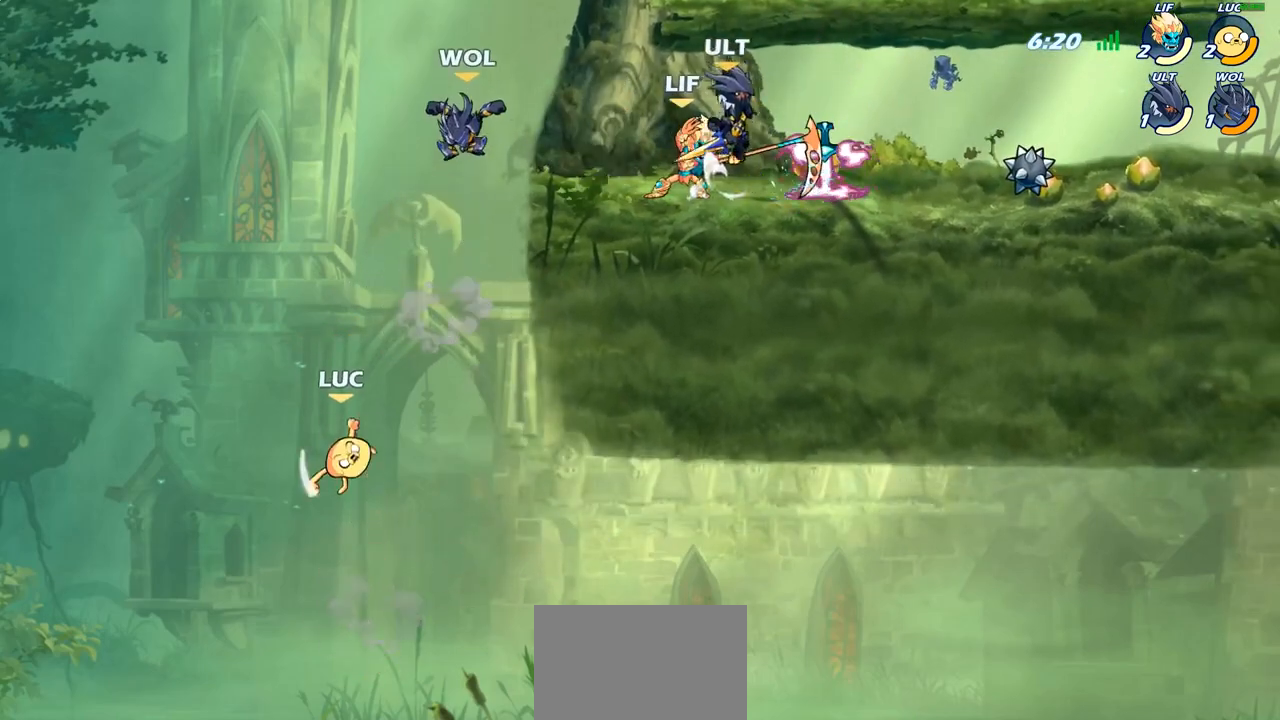
{"buttons": [], "left_stick": "right", "right_stick": "center", "events": [[283, "left_stick", "right"]]}
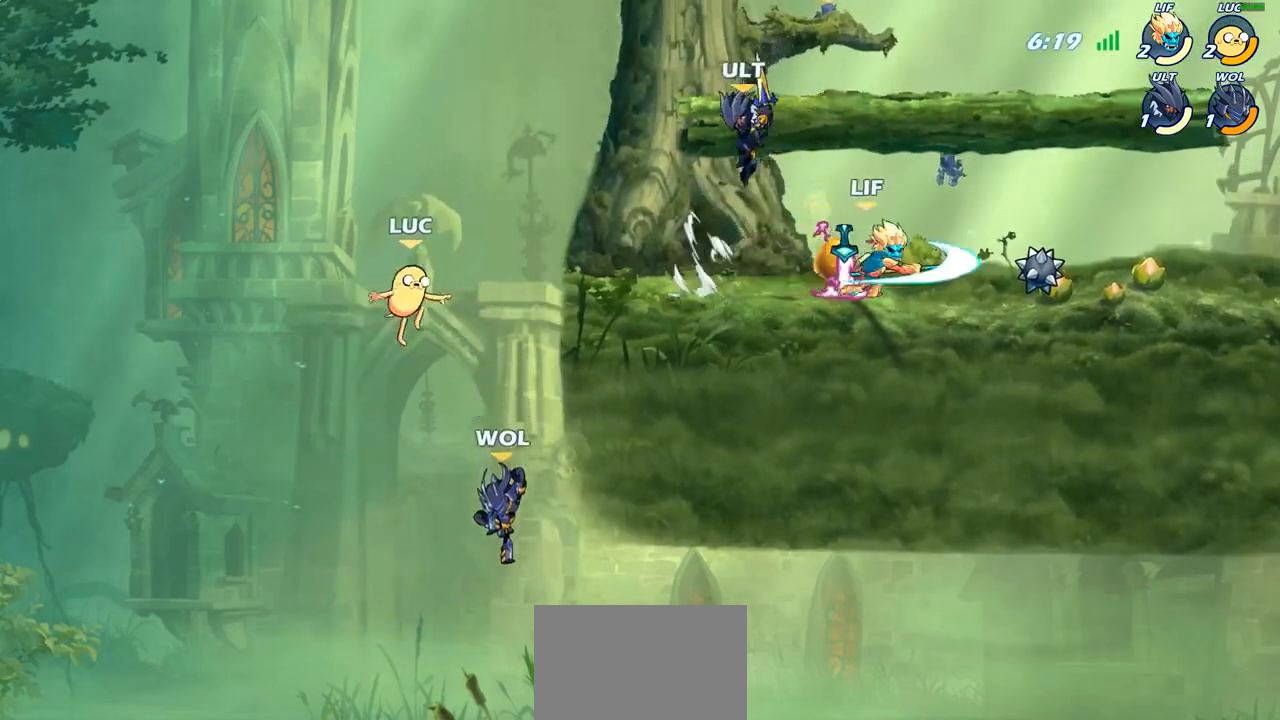
{"buttons": [], "left_stick": "center", "right_stick": "center", "events": [[67, "left_stick", "down-left"], [167, "left_stick", "down-right"], [250, "SQUARE", "down"], [250, "left_stick", "down"], [333, "SQUARE", "up"], [350, "left_stick", "center"]]}
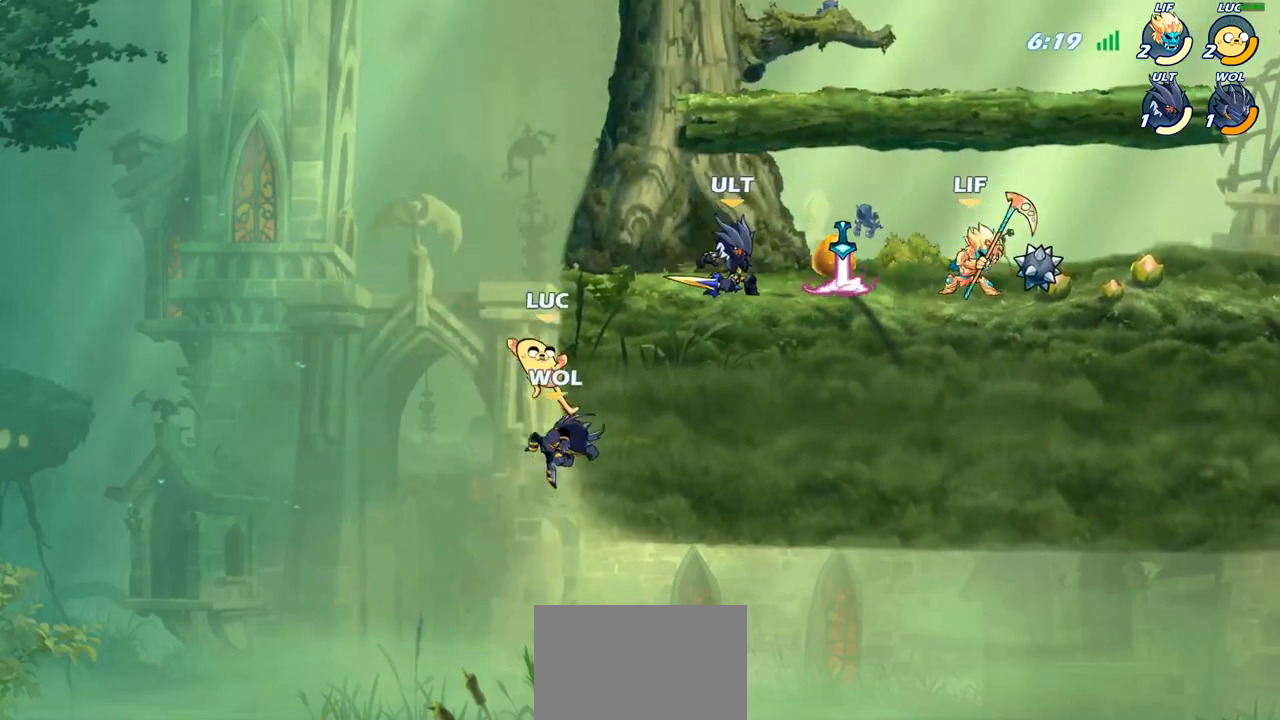
{"buttons": ["CROSS"], "left_stick": "up-left", "right_stick": "center", "events": [[133, "left_stick", "right"], [383, "left_stick", "up-left"], [467, "CROSS", "down"]]}
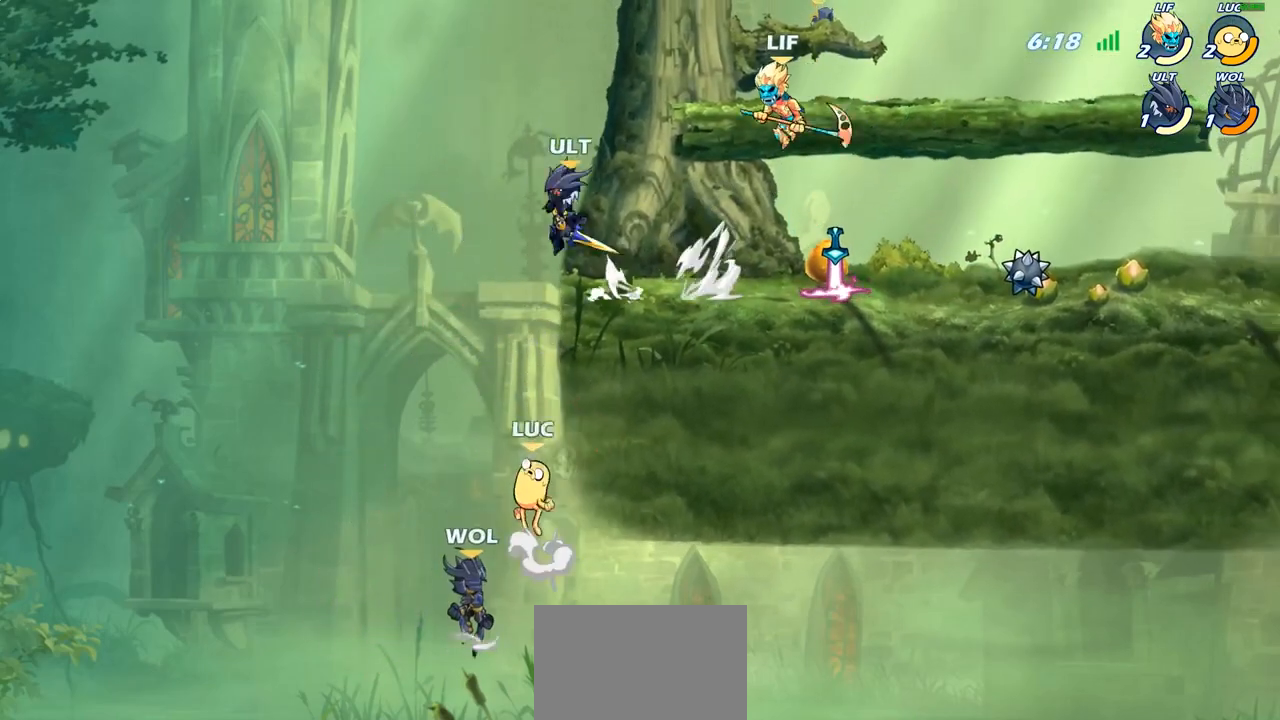
{"buttons": ["SQUARE"], "left_stick": "down", "right_stick": "center", "events": [[117, "CROSS", "up"], [233, "CROSS", "down"], [233, "left_stick", "up-right"], [367, "left_stick", "down"], [417, "CROSS", "up"], [433, "SQUARE", "down"]]}
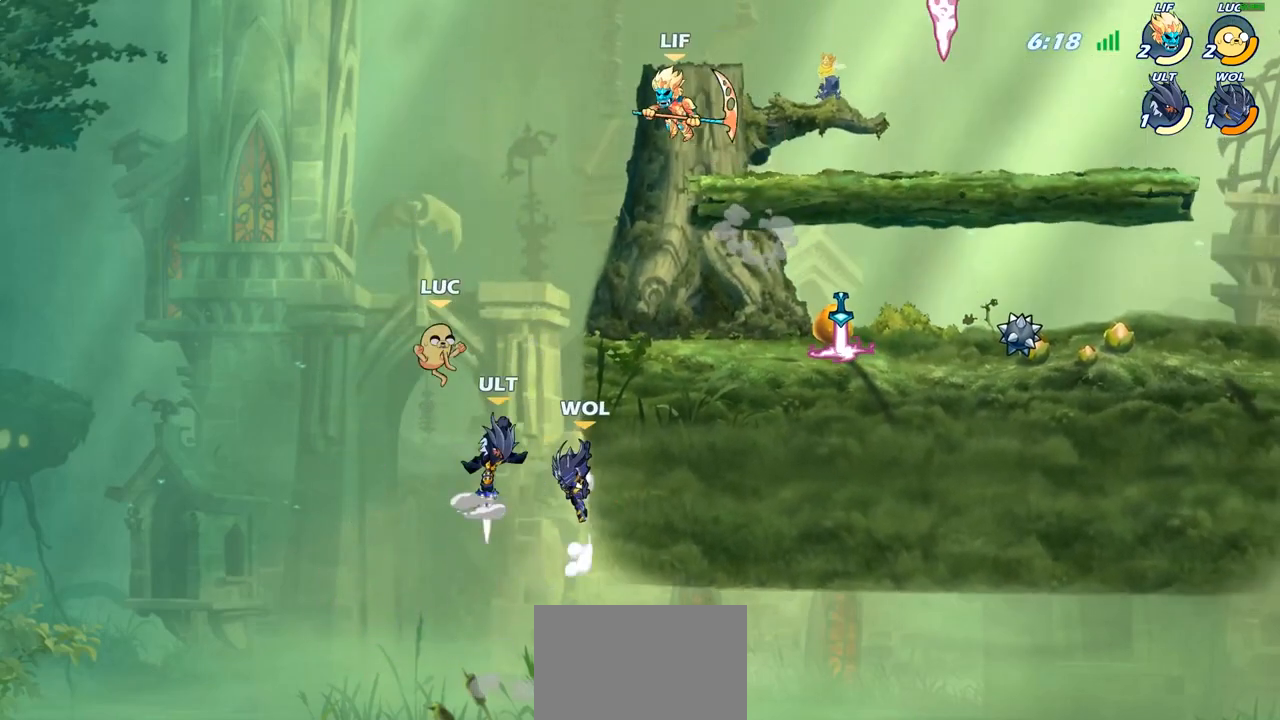
{"buttons": [], "left_stick": "up-right", "right_stick": "center", "events": [[17, "SQUARE", "up"], [100, "left_stick", "center"], [283, "left_stick", "right"], [450, "left_stick", "up-right"]]}
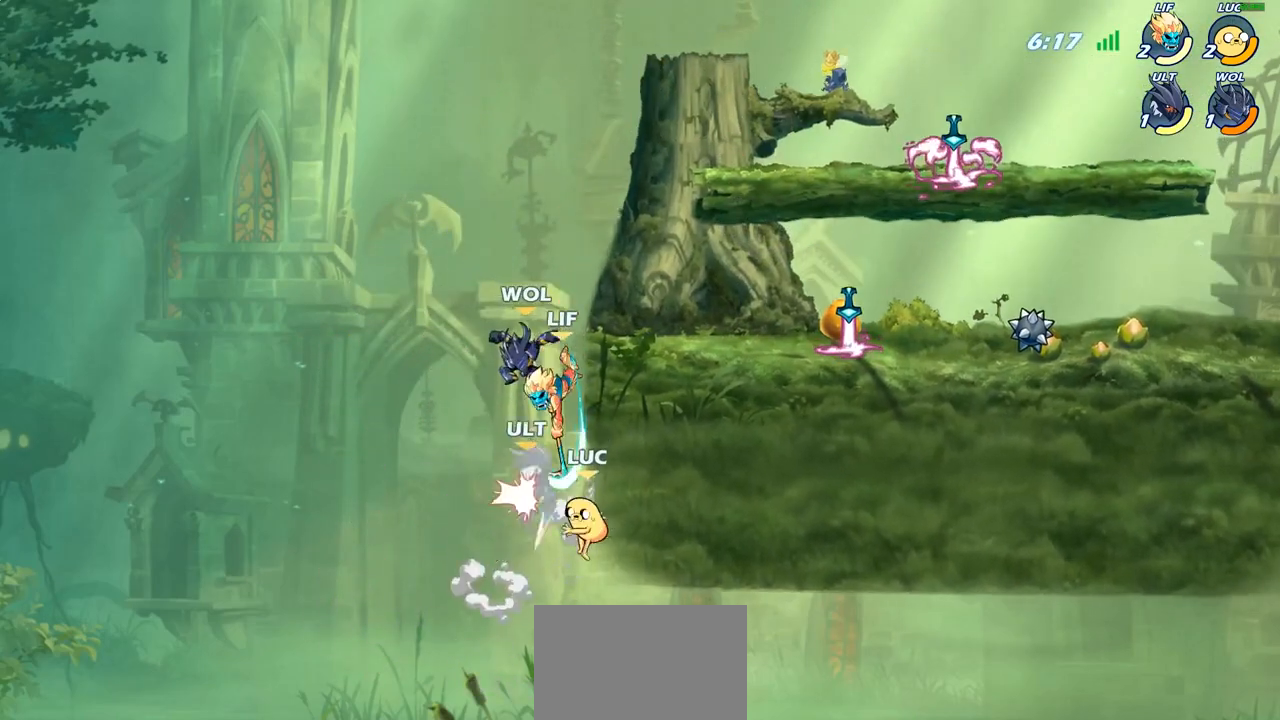
{"buttons": [], "left_stick": "up-right", "right_stick": "center", "events": [[67, "left_stick", "up-left"], [233, "left_stick", "up-right"], [300, "CROSS", "down"], [333, "CIRCLE", "down"], [350, "CROSS", "up"], [433, "CIRCLE", "up"]]}
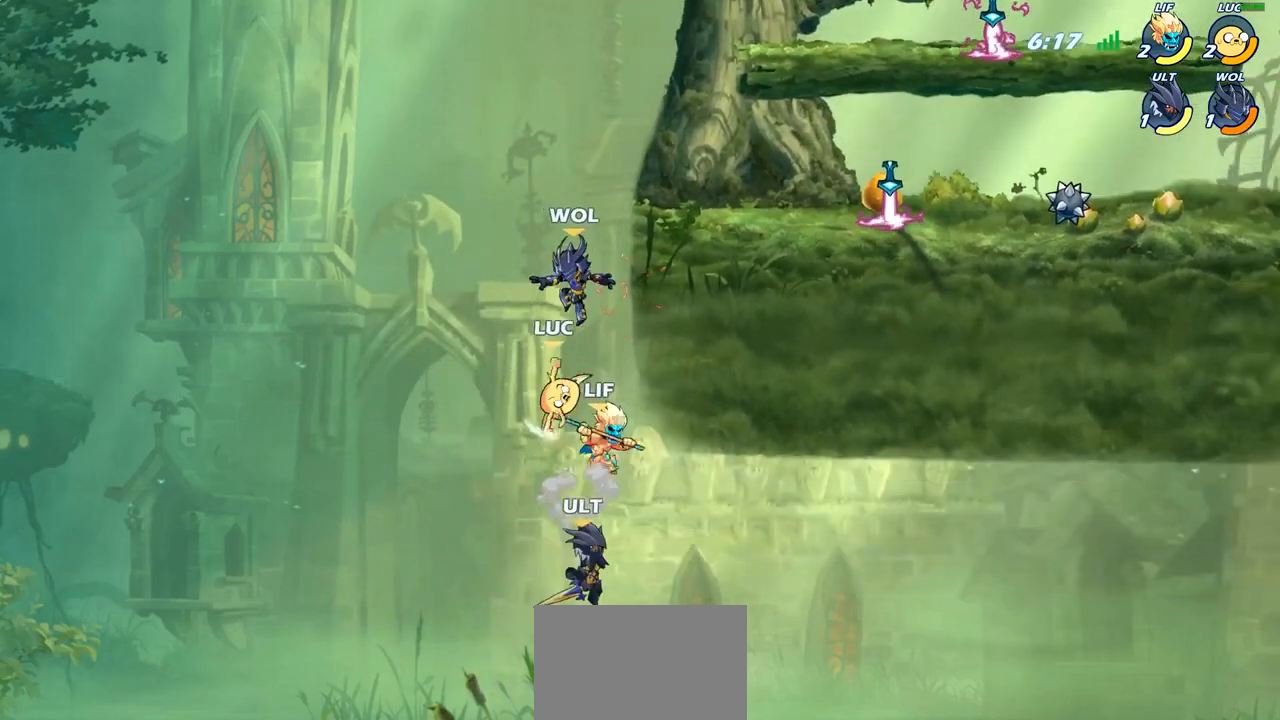
{"buttons": [], "left_stick": "up-right", "right_stick": "center", "events": [[400, "CROSS", "down"], [433, "CROSS", "up"]]}
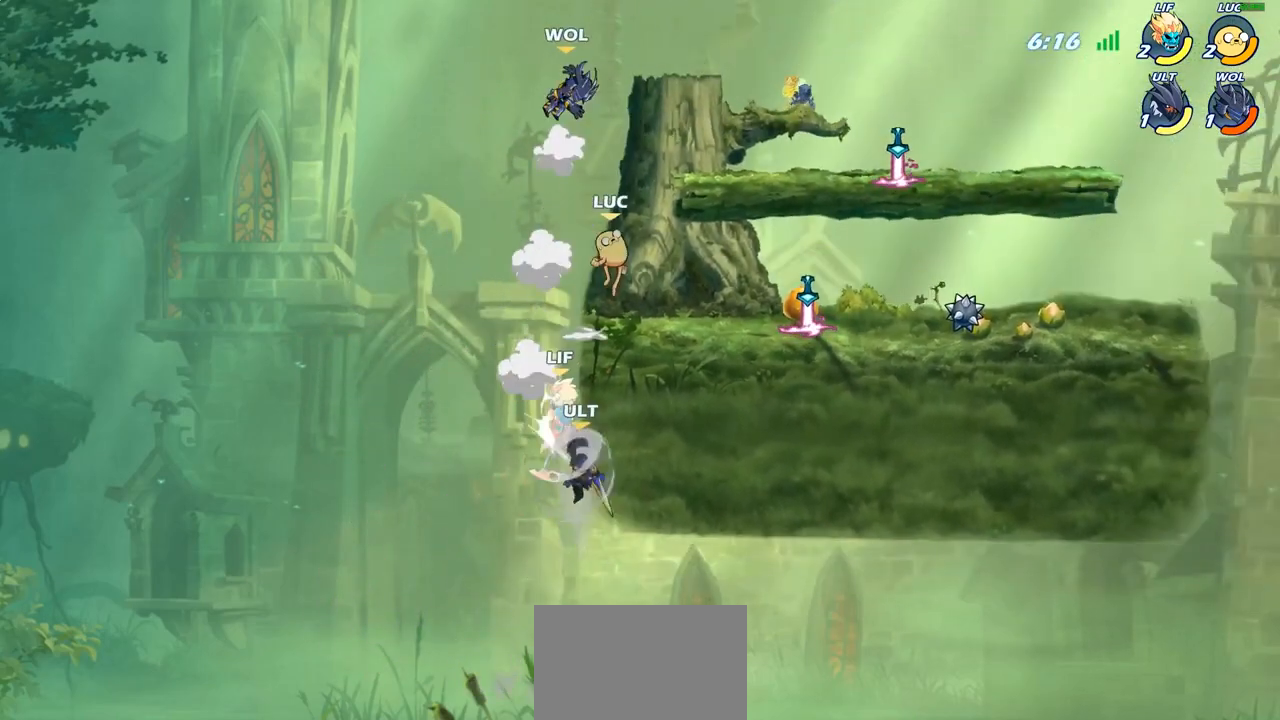
{"buttons": [], "left_stick": "left", "right_stick": "center", "events": [[50, "left_stick", "down-right"], [167, "R2", "down"], [300, "left_stick", "right"], [367, "R2", "up"], [500, "left_stick", "left"]]}
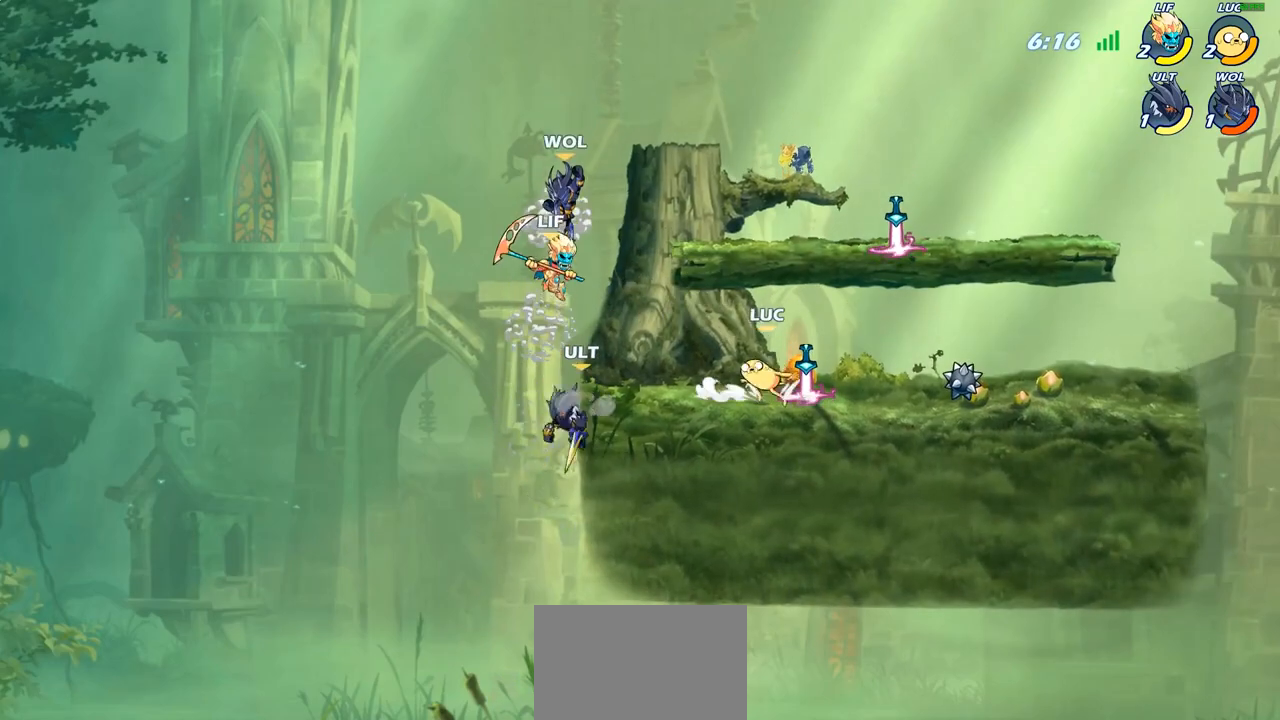
{"buttons": [], "left_stick": "center", "right_stick": "center", "events": [[33, "R1", "down"], [100, "R1", "up"], [150, "CIRCLE", "down"], [183, "R2", "down"], [217, "R2", "up"], [233, "CIRCLE", "up"], [350, "left_stick", "center"]]}